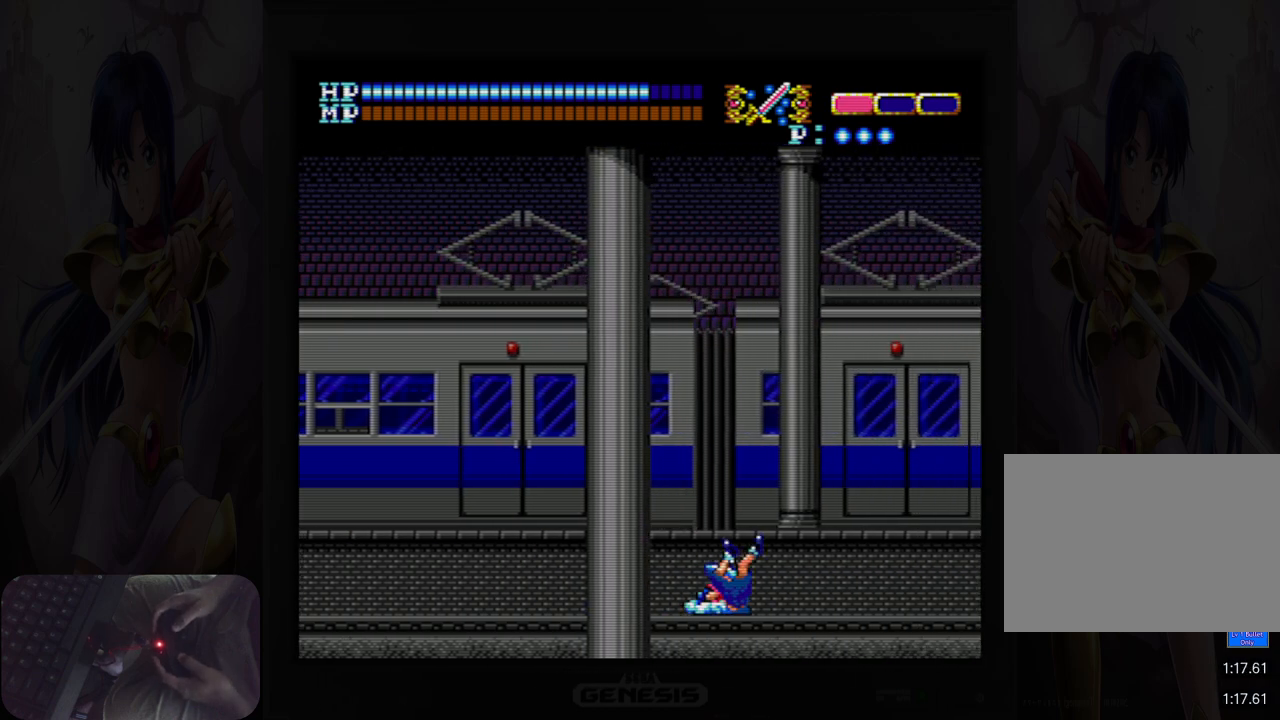
Gameplay with a controller (Nintendo layout); each line is a JSON object with the inputs held at the frame after it. "events" lists button and stick changes between this image and that frame as [ms after this image, input, new state], when the widget could be followed in between. Not read: HOME L2 L3 R2 R3 left_stick right_stick.
{"buttons": ["DPAD_RIGHT"], "events": []}
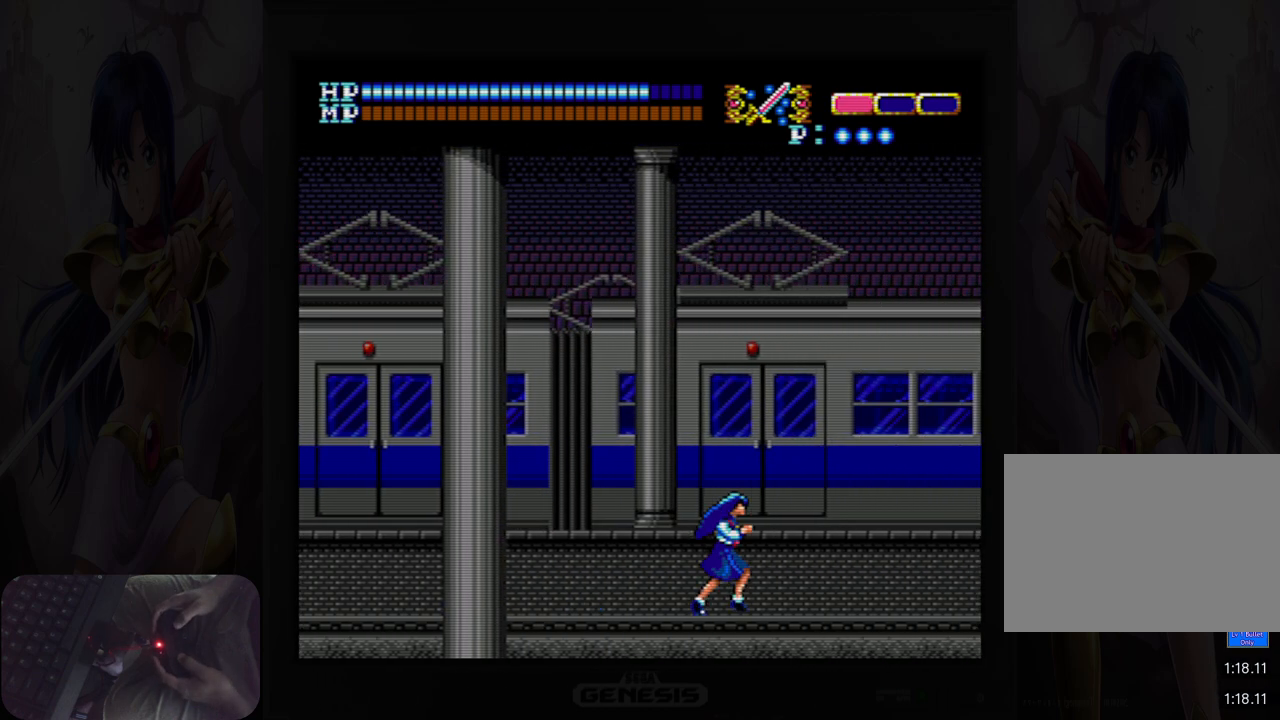
{"buttons": ["DPAD_RIGHT"], "events": []}
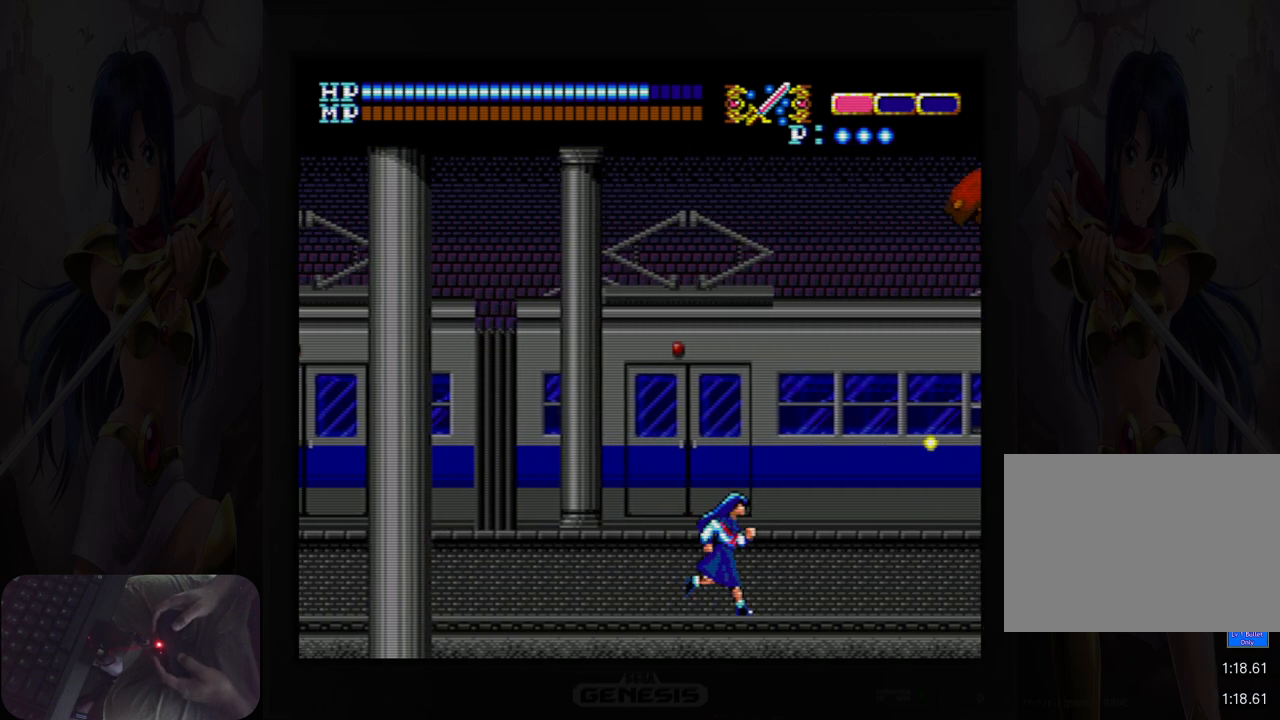
{"buttons": ["DPAD_RIGHT"], "events": []}
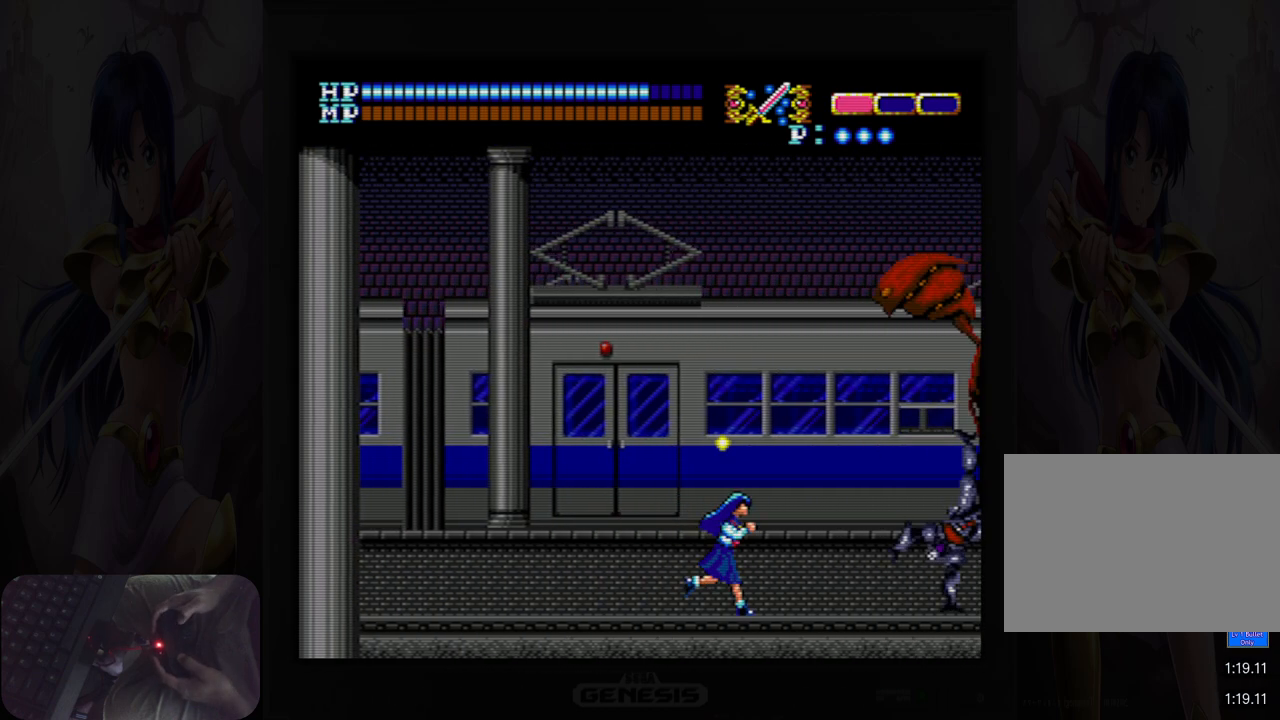
{"buttons": ["B"], "events": [[150, "B", "down"], [200, "DPAD_RIGHT", "up"], [267, "B", "up"], [450, "B", "down"]]}
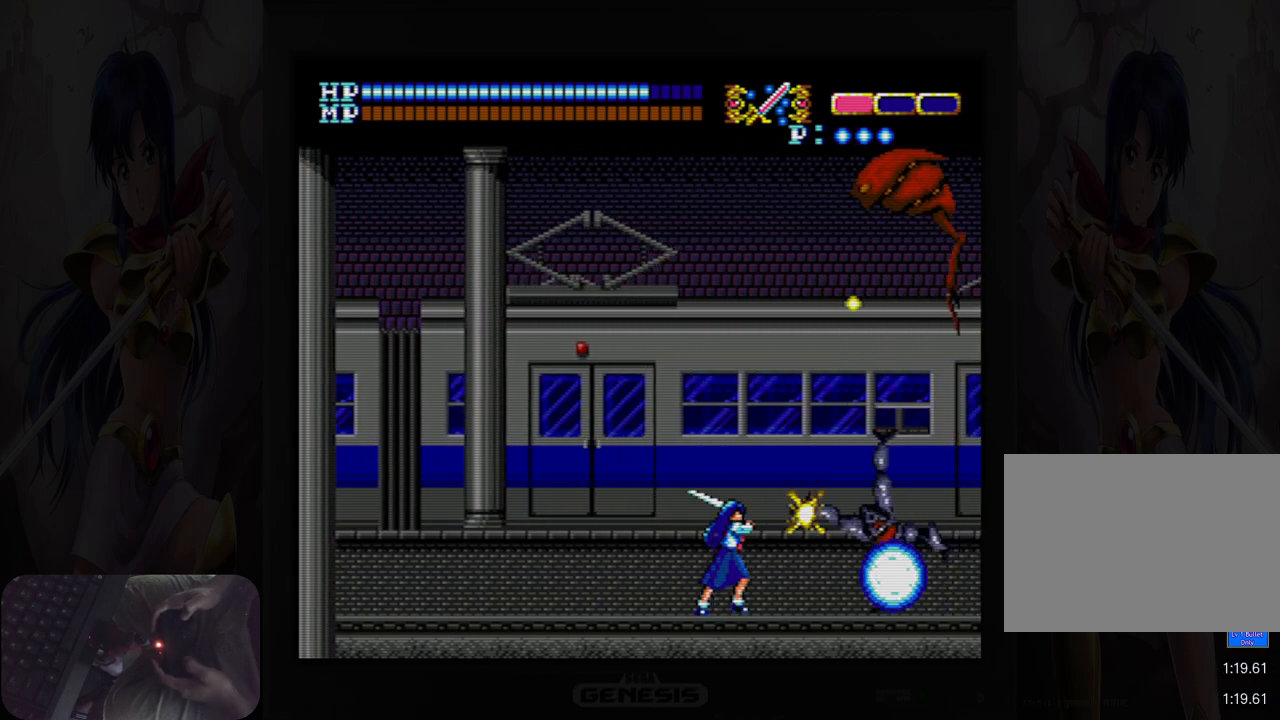
{"buttons": ["DPAD_RIGHT"], "events": [[50, "B", "up"], [317, "DPAD_RIGHT", "down"]]}
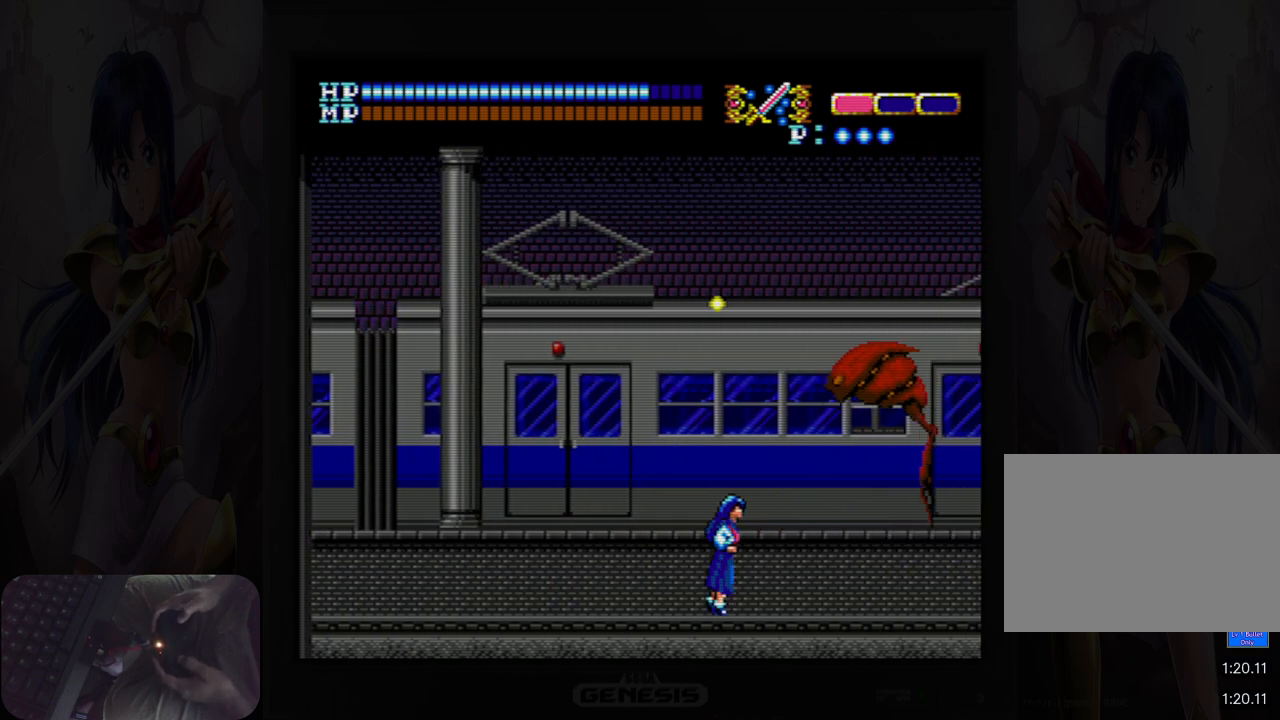
{"buttons": ["DPAD_RIGHT"], "events": []}
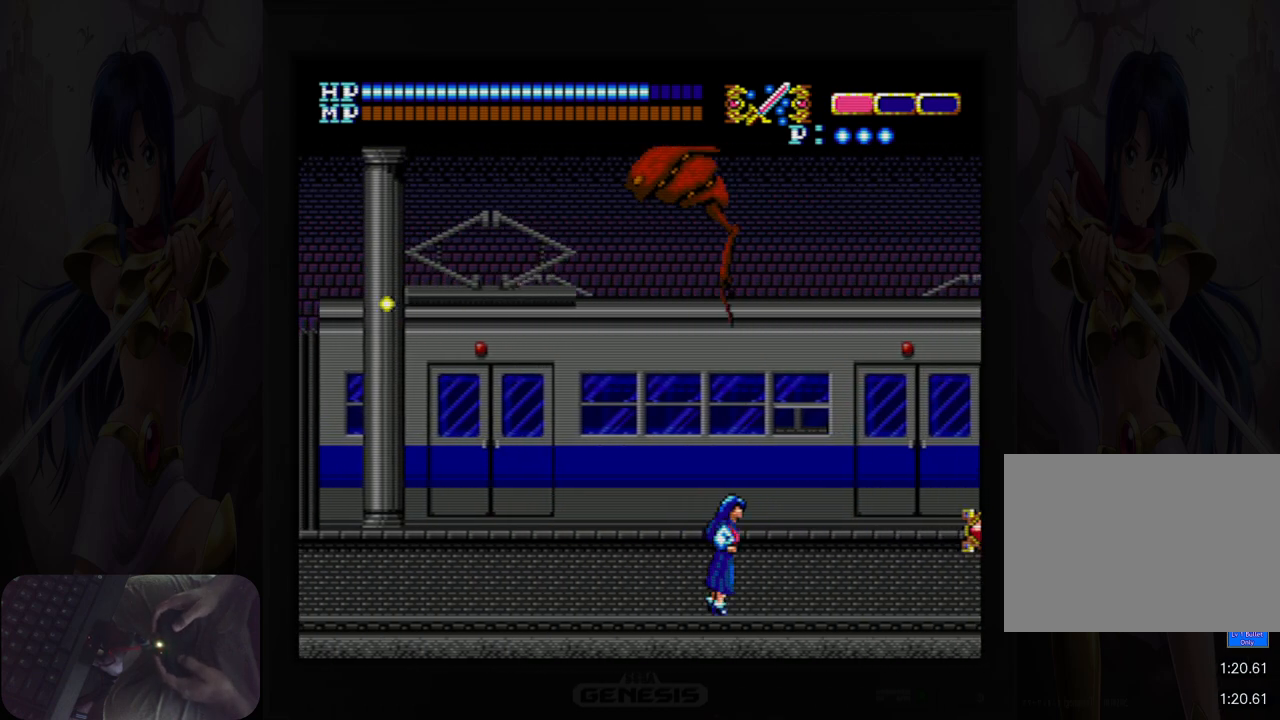
{"buttons": ["DPAD_RIGHT"], "events": [[217, "Y", "down"], [300, "Y", "up"]]}
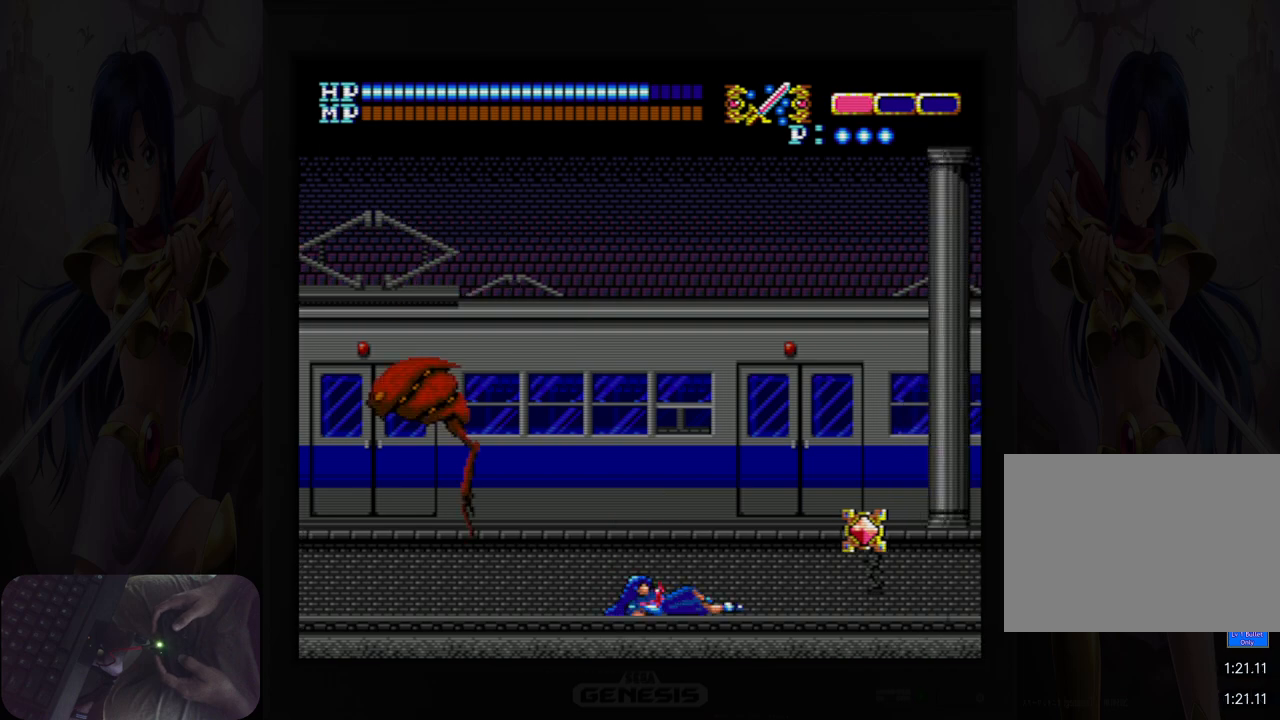
{"buttons": ["DPAD_RIGHT"], "events": [[167, "DPAD_RIGHT", "up"], [267, "DPAD_RIGHT", "down"]]}
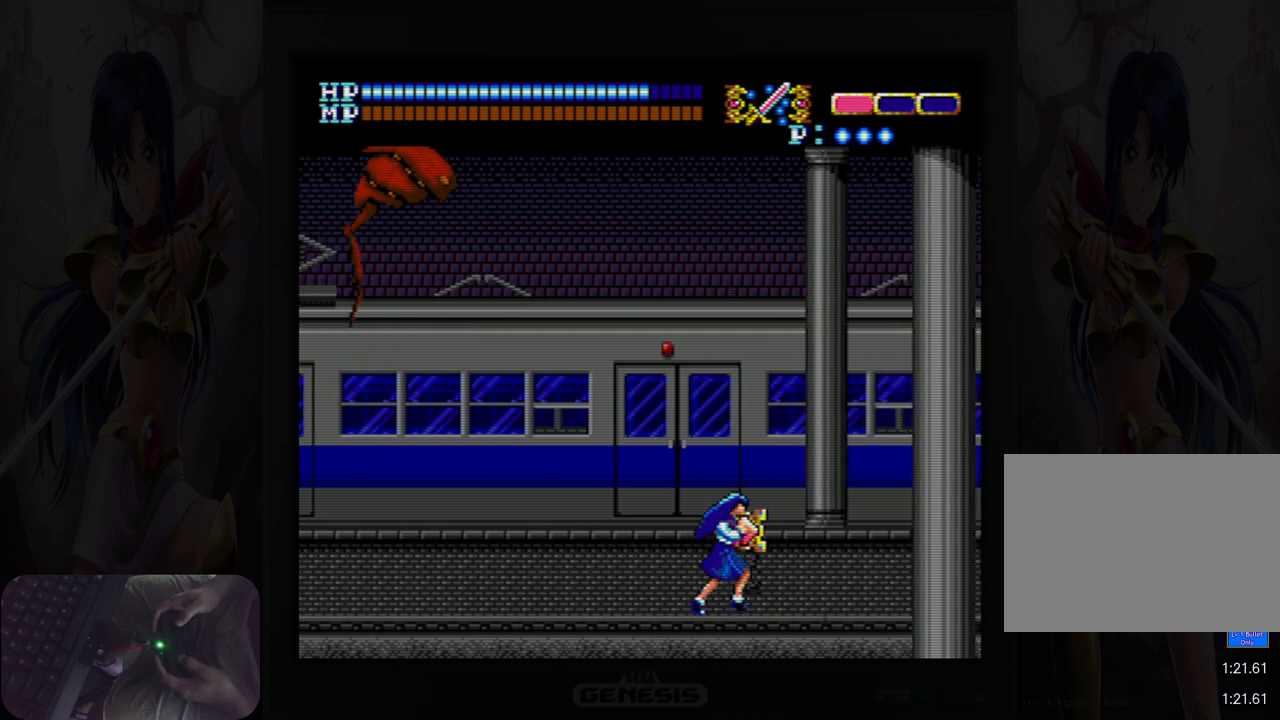
{"buttons": ["DPAD_RIGHT"], "events": []}
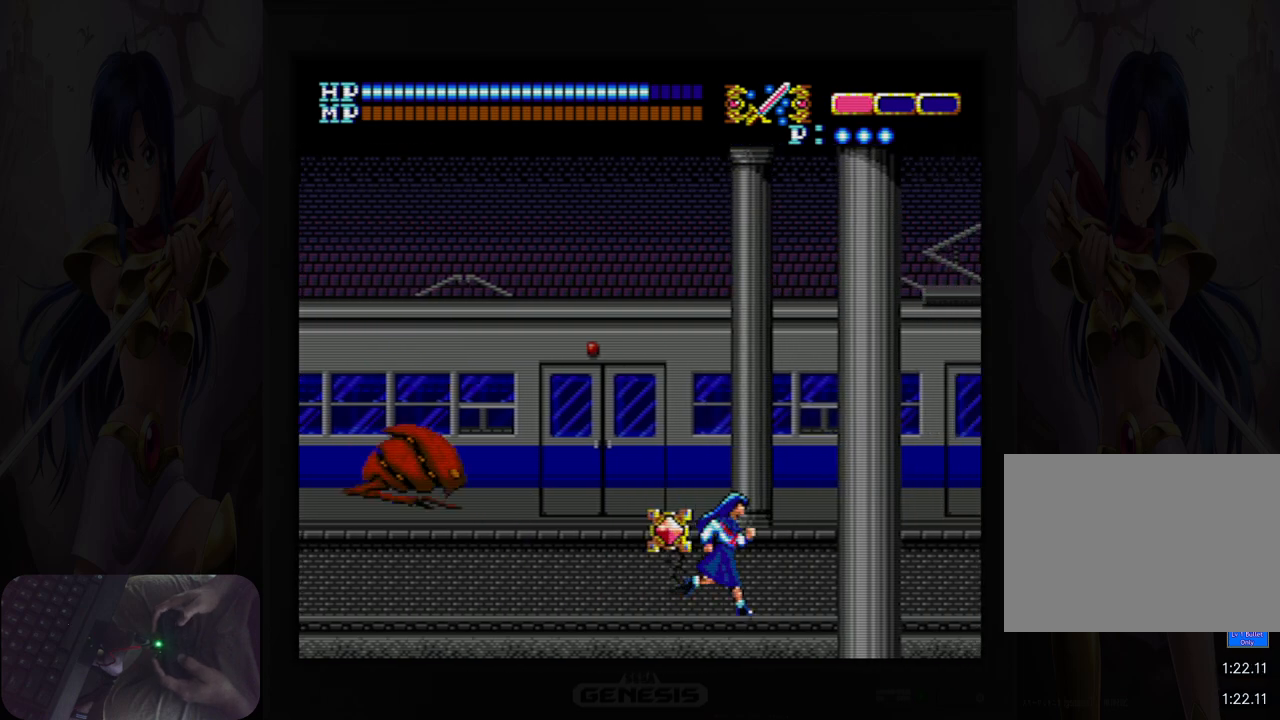
{"buttons": ["DPAD_LEFT"], "events": [[433, "DPAD_RIGHT", "up"], [467, "DPAD_LEFT", "down"]]}
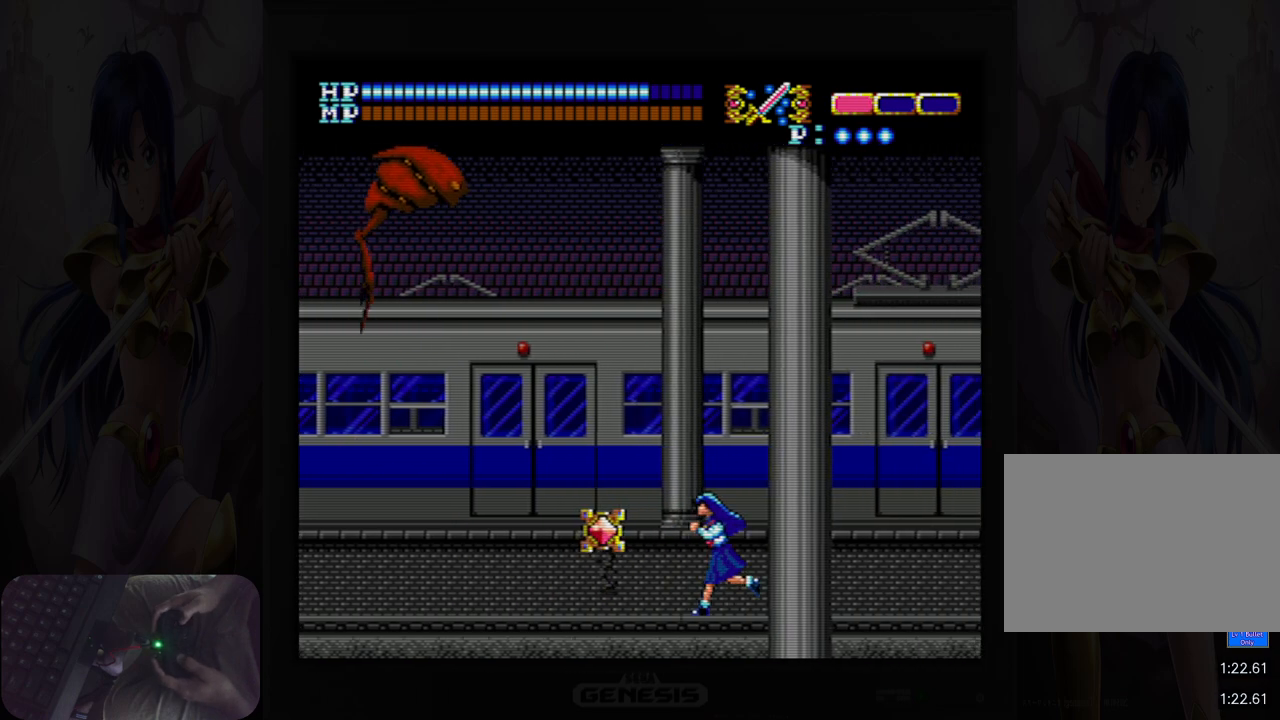
{"buttons": ["DPAD_RIGHT"], "events": [[33, "B", "down"], [117, "DPAD_LEFT", "up"], [150, "B", "up"], [283, "DPAD_RIGHT", "down"]]}
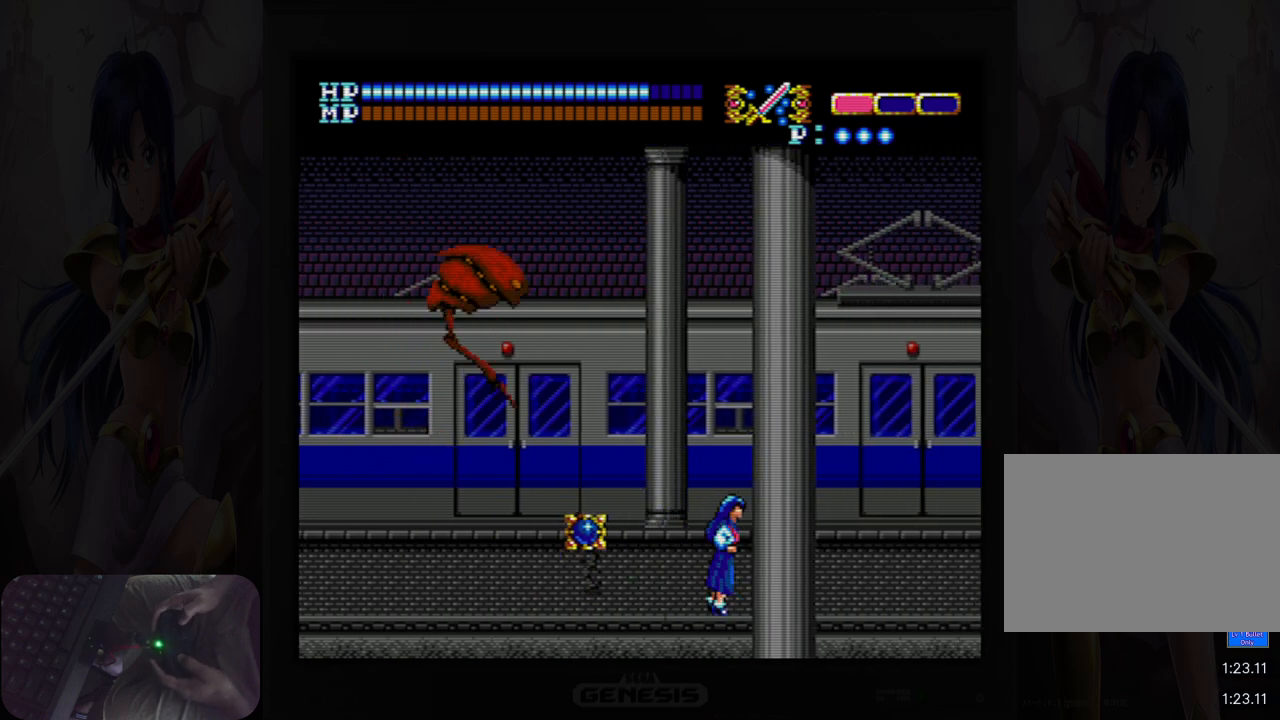
{"buttons": ["DPAD_LEFT"], "events": [[317, "DPAD_RIGHT", "up"], [417, "DPAD_LEFT", "down"]]}
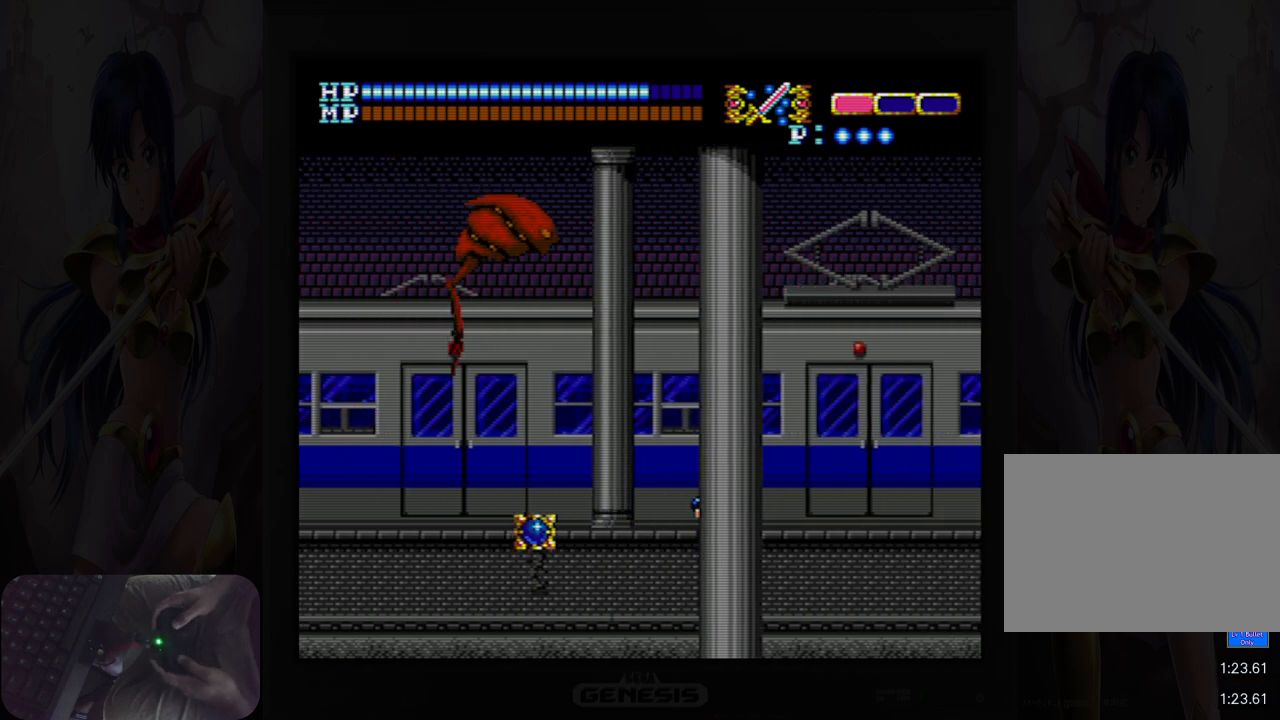
{"buttons": ["DPAD_LEFT"], "events": [[283, "Y", "down"], [417, "Y", "up"]]}
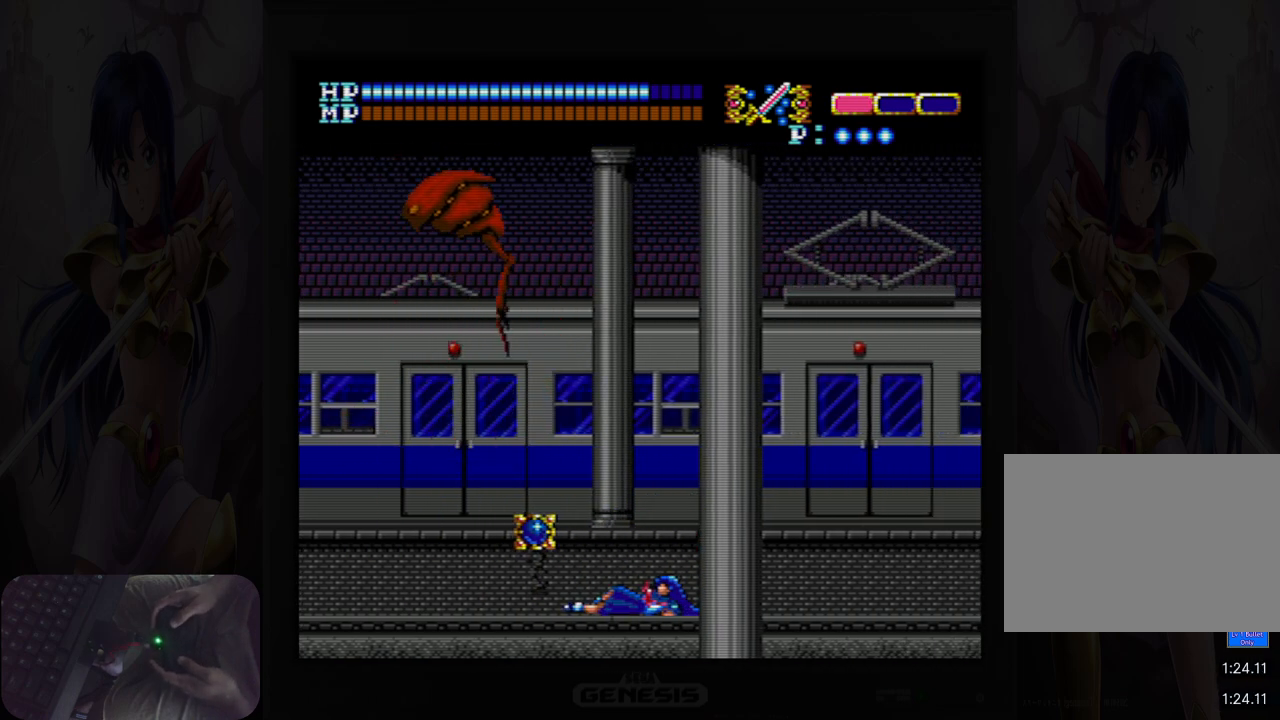
{"buttons": ["DPAD_RIGHT"], "events": [[150, "DPAD_LEFT", "up"], [233, "DPAD_RIGHT", "down"]]}
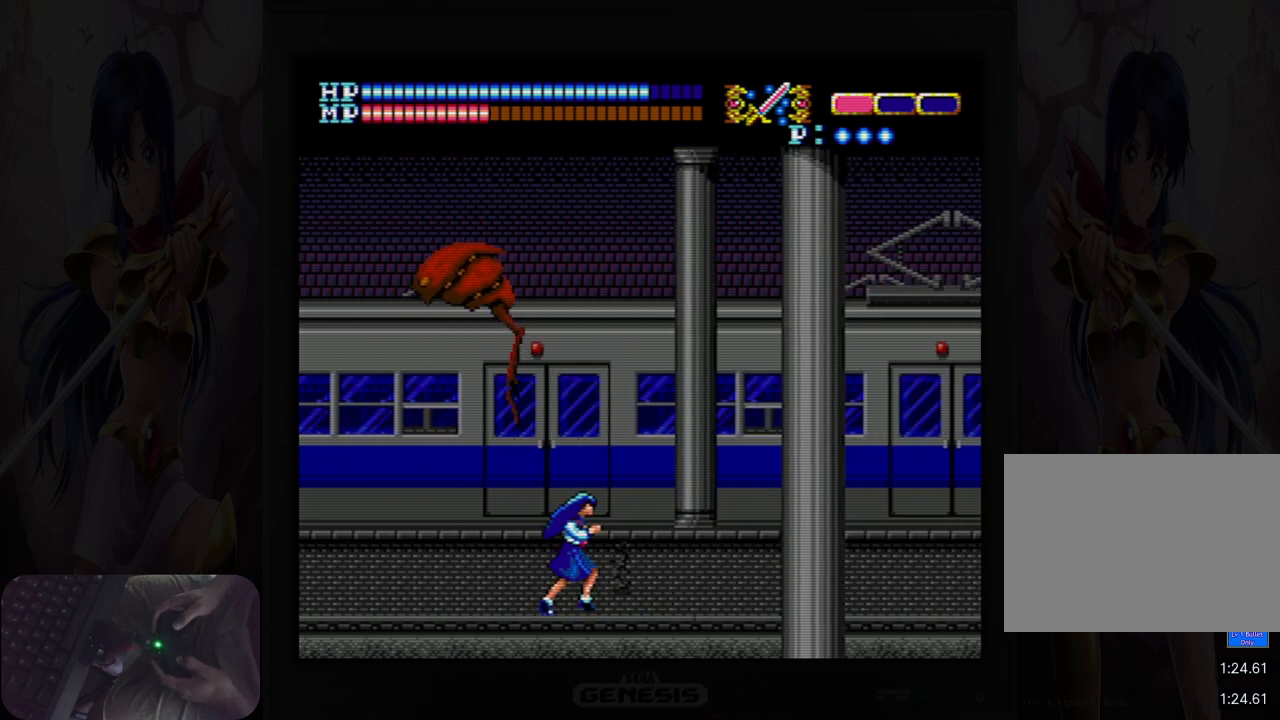
{"buttons": ["DPAD_RIGHT"], "events": [[100, "Y", "down"], [200, "Y", "up"]]}
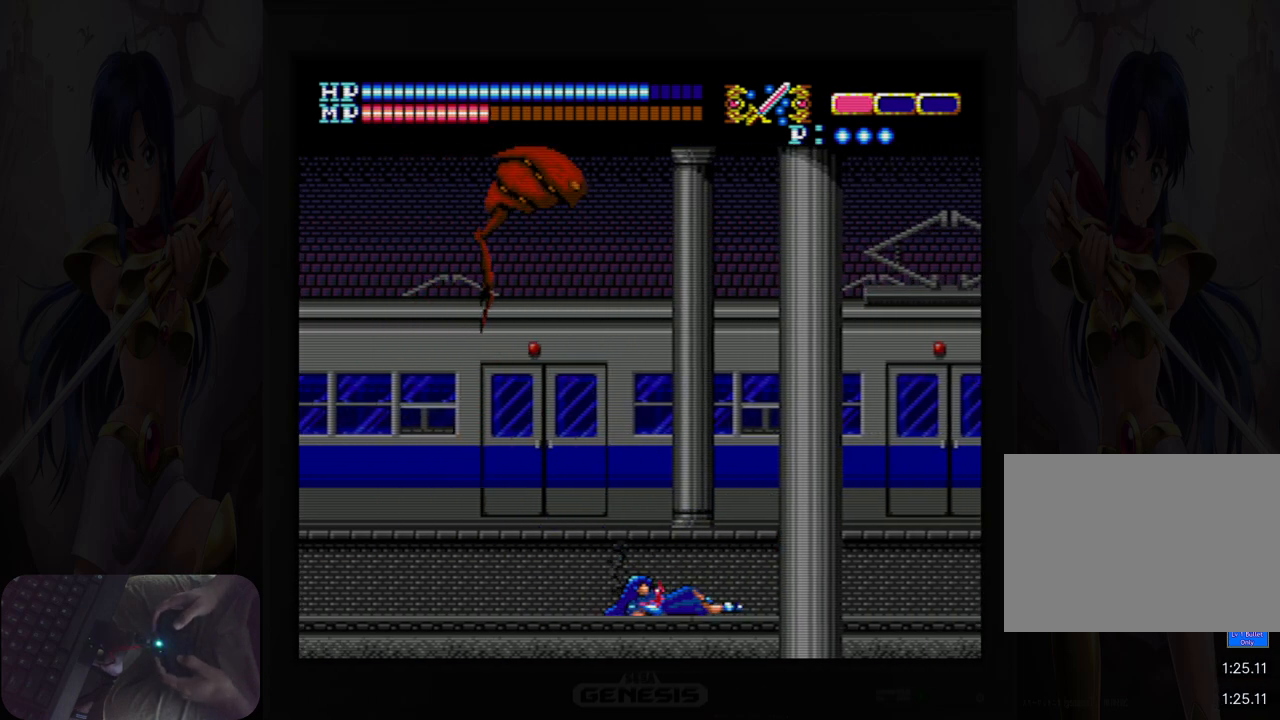
{"buttons": ["DPAD_RIGHT"], "events": [[317, "Y", "down"], [433, "Y", "up"]]}
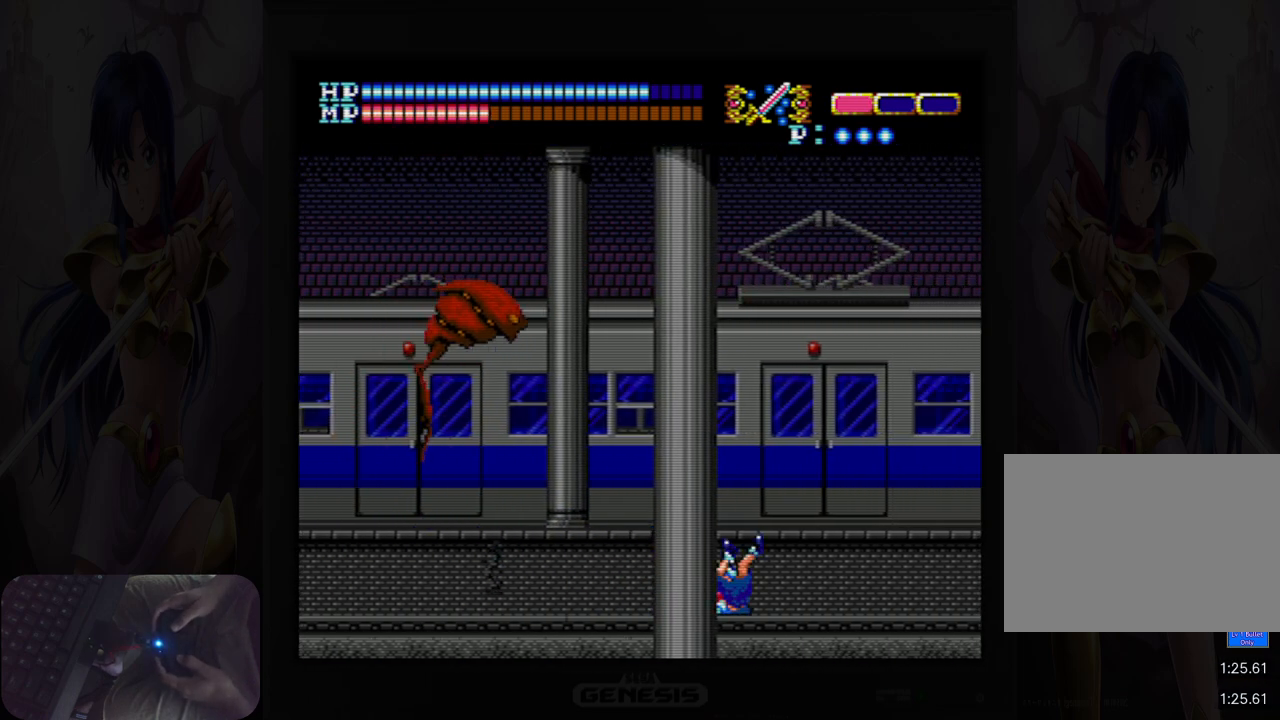
{"buttons": ["DPAD_RIGHT"], "events": []}
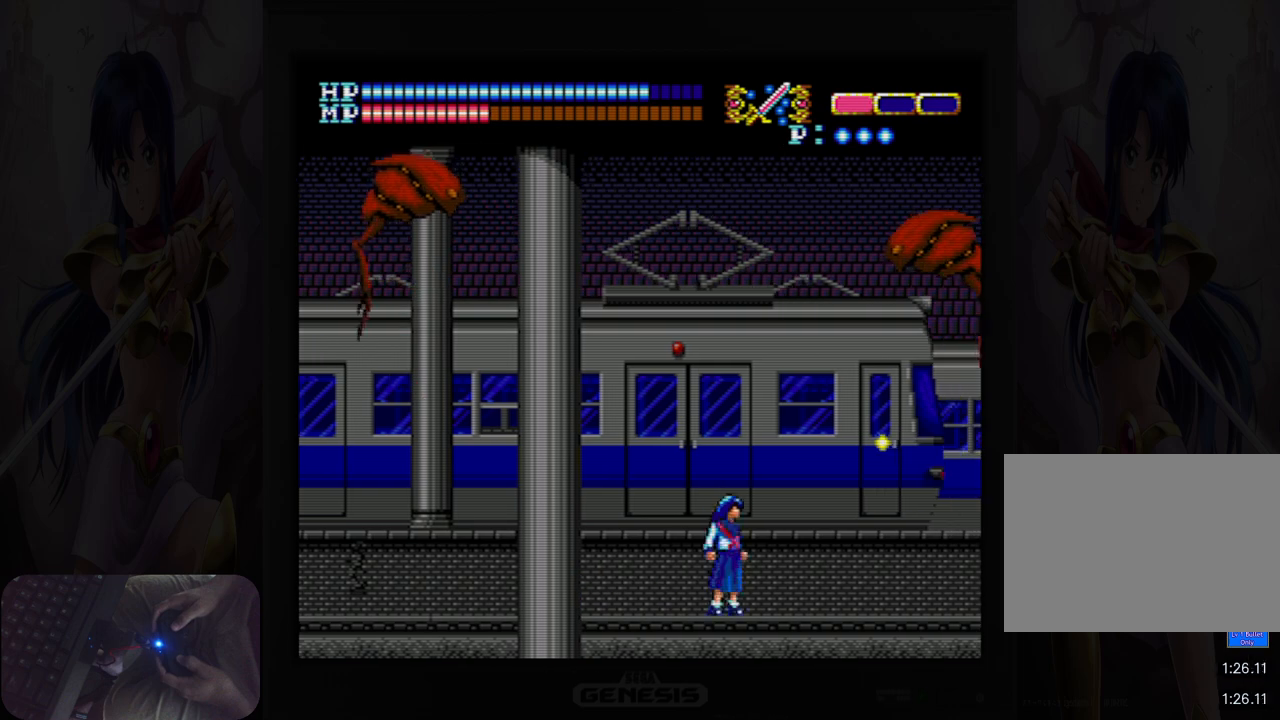
{"buttons": ["DPAD_RIGHT"], "events": []}
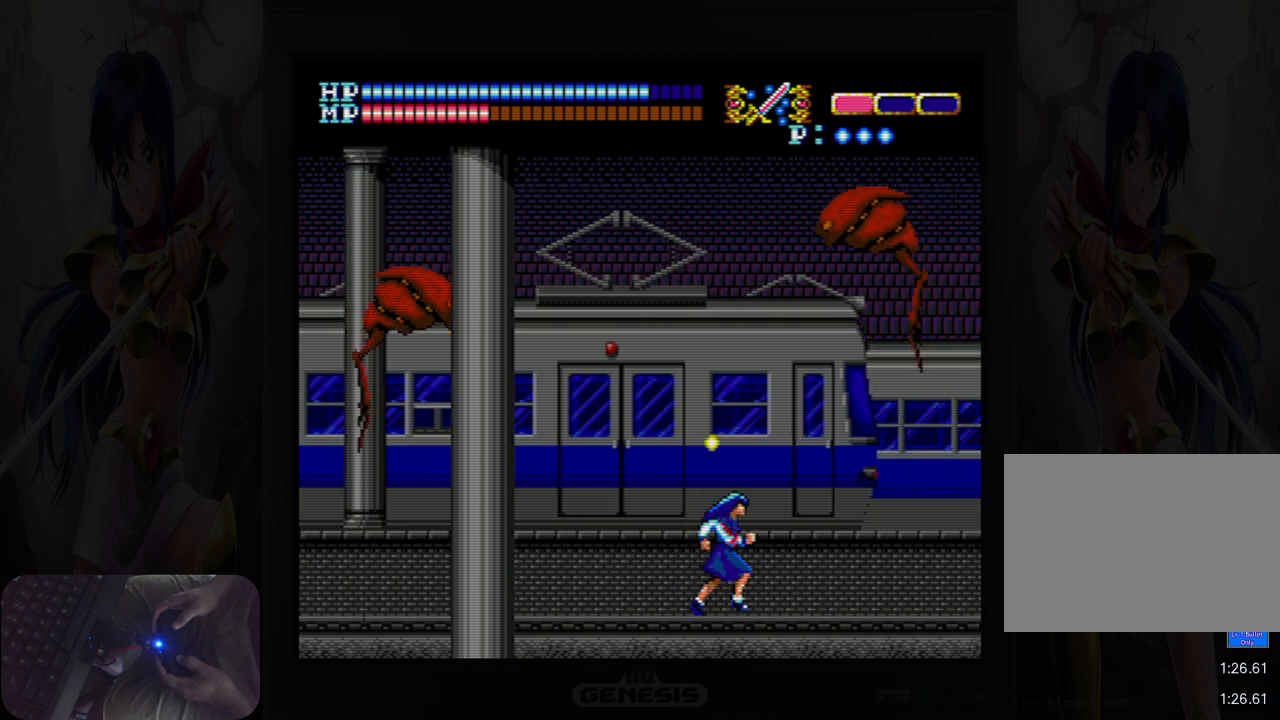
{"buttons": ["DPAD_RIGHT"], "events": []}
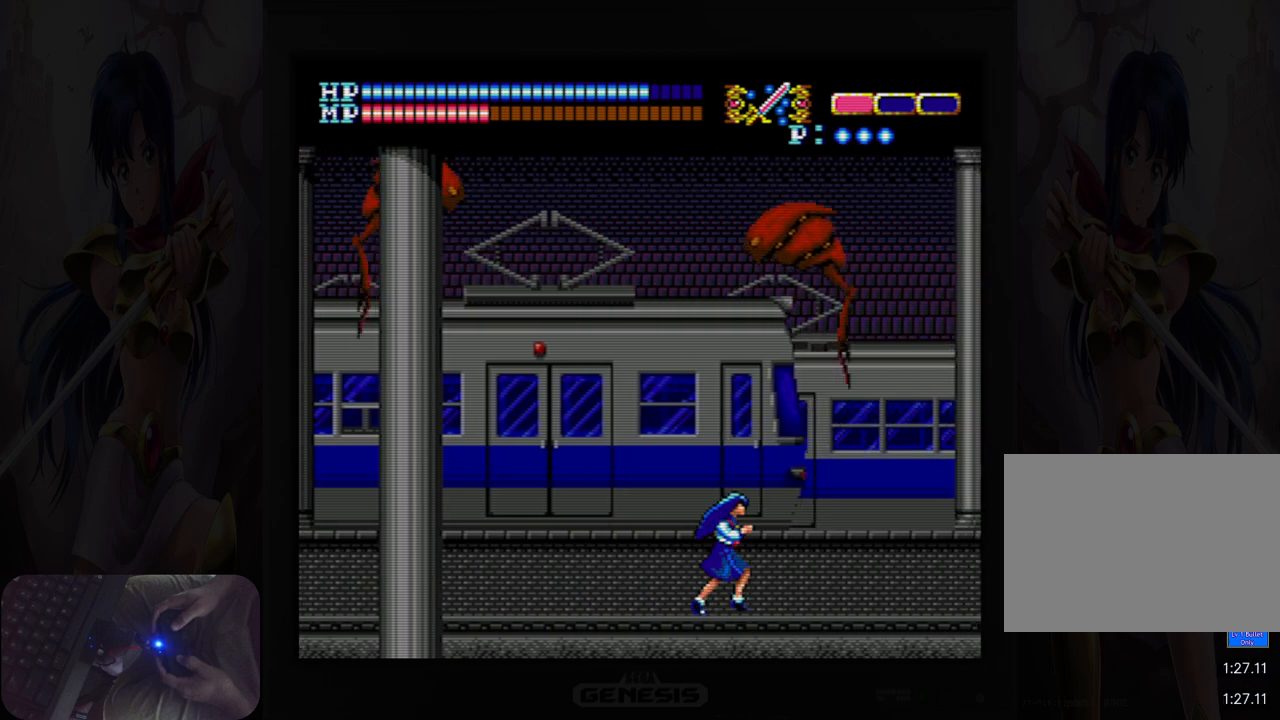
{"buttons": ["Y", "DPAD_RIGHT"], "events": [[350, "Y", "down"]]}
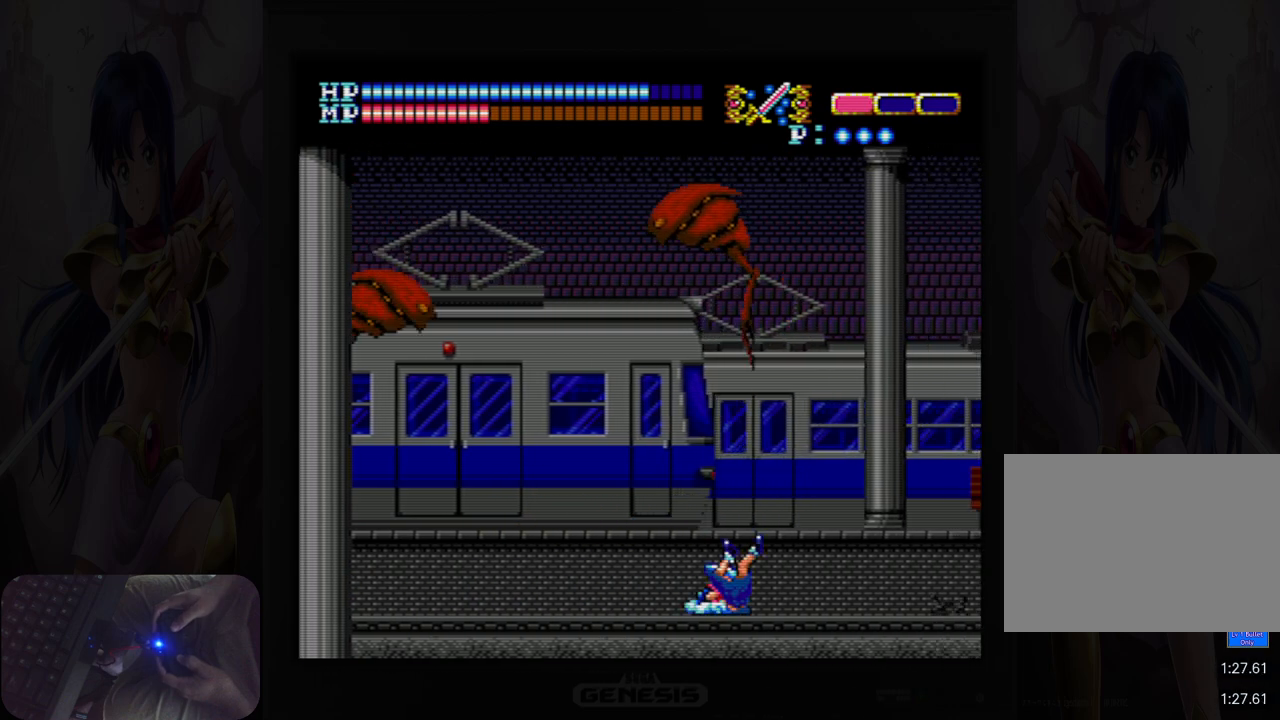
{"buttons": ["DPAD_RIGHT"], "events": [[17, "Y", "up"]]}
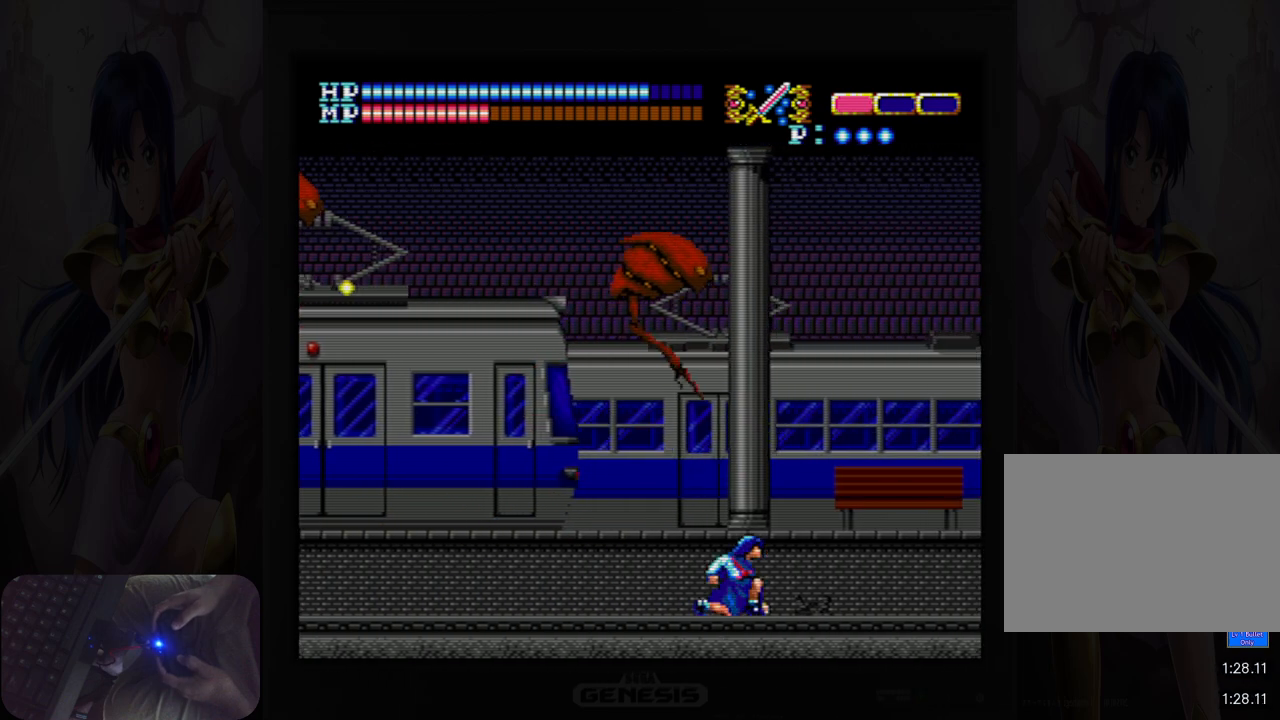
{"buttons": ["DPAD_RIGHT"], "events": [[200, "Y", "down"], [317, "Y", "up"]]}
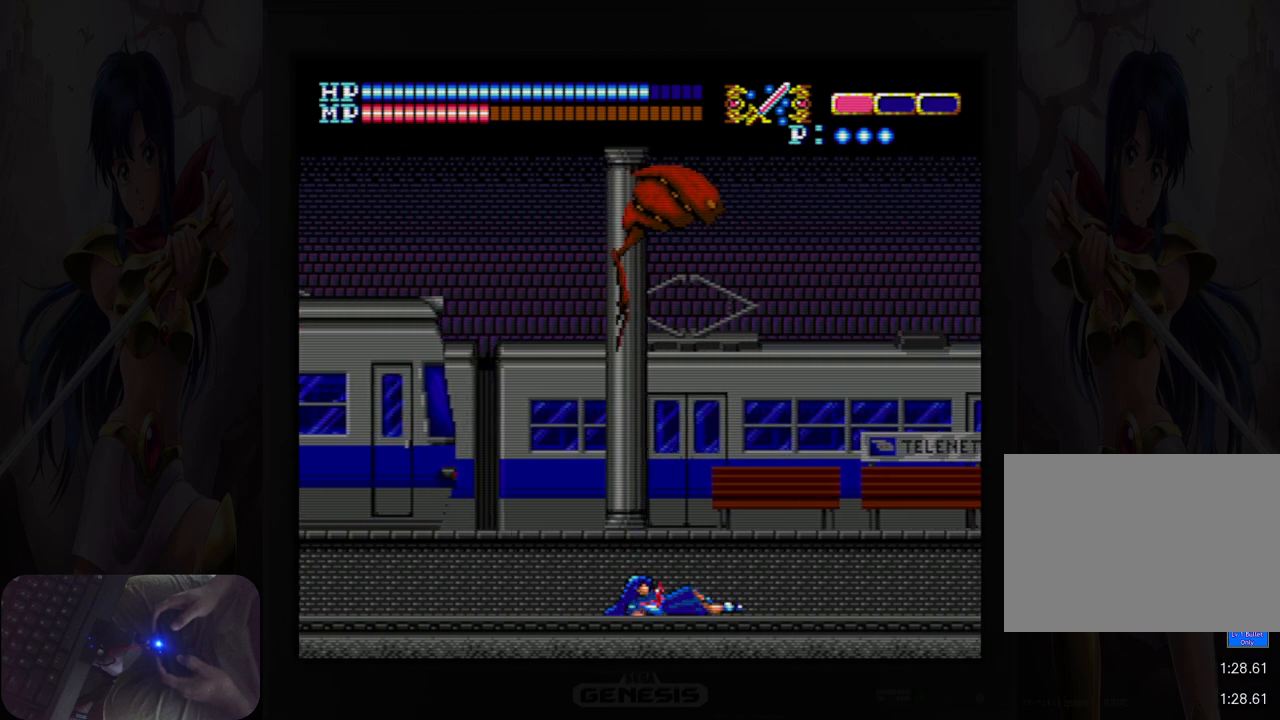
{"buttons": ["DPAD_RIGHT"], "events": []}
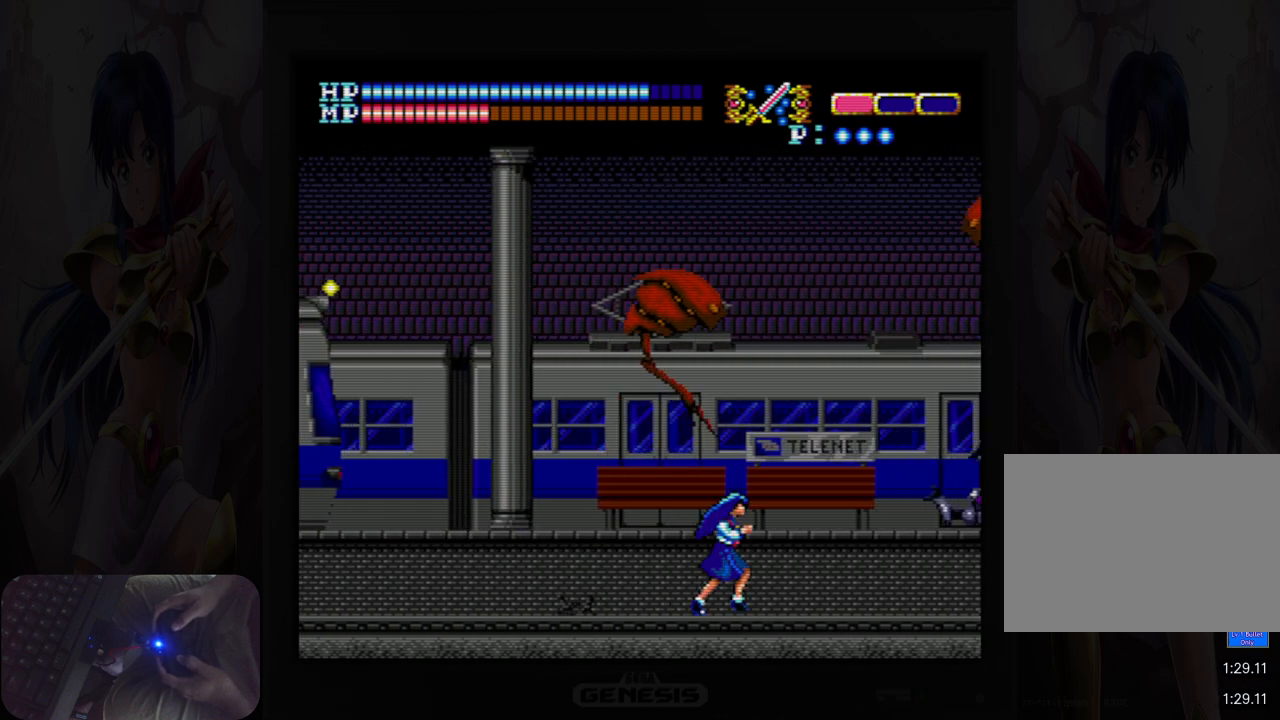
{"buttons": ["DPAD_RIGHT"], "events": [[33, "Y", "down"], [183, "Y", "up"]]}
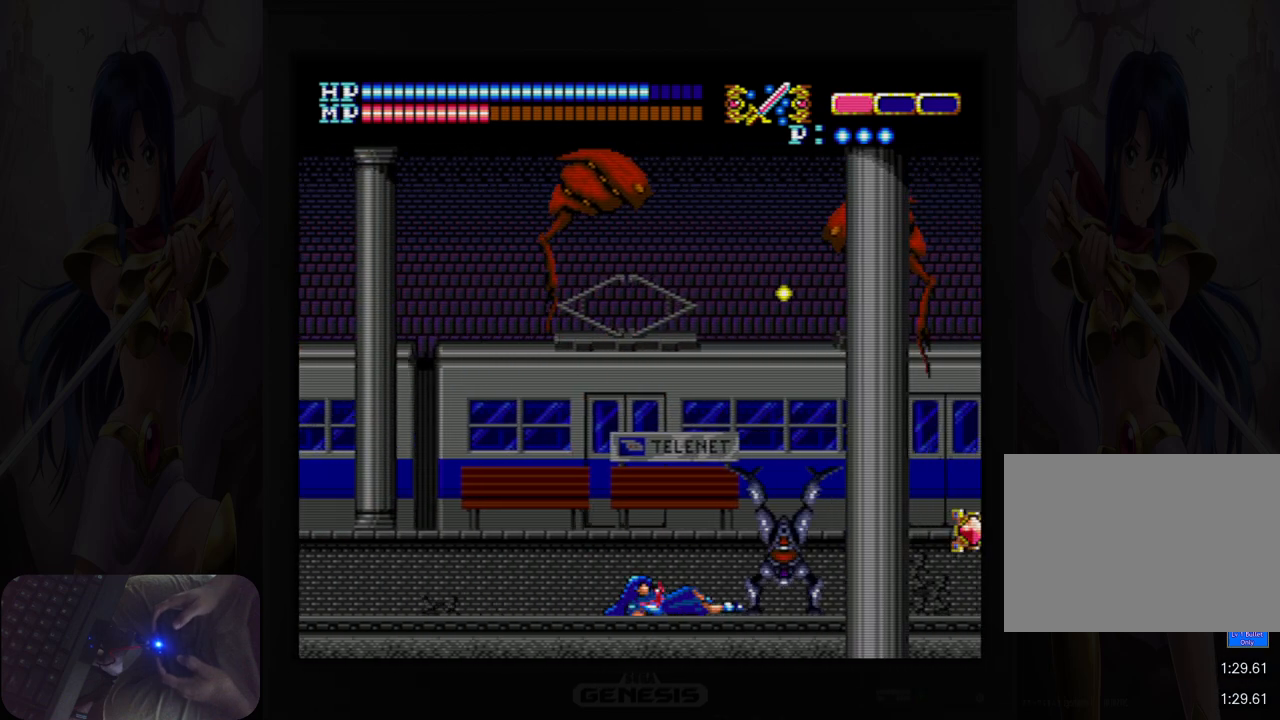
{"buttons": [], "events": [[17, "DPAD_RIGHT", "up"], [50, "B", "down"], [117, "B", "up"], [233, "B", "down"], [300, "B", "up"], [400, "B", "down"], [483, "B", "up"]]}
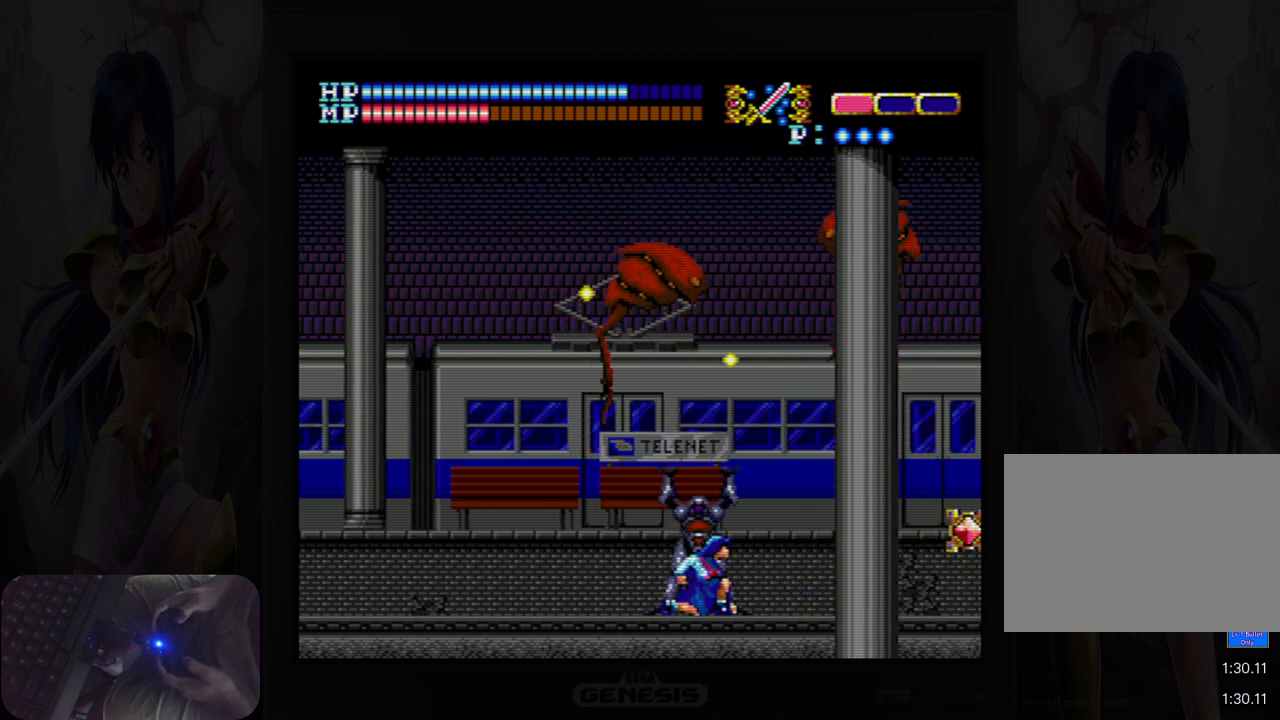
{"buttons": ["DPAD_RIGHT"], "events": [[67, "B", "down"], [167, "B", "up"], [233, "B", "down"], [333, "B", "up"], [467, "DPAD_RIGHT", "down"]]}
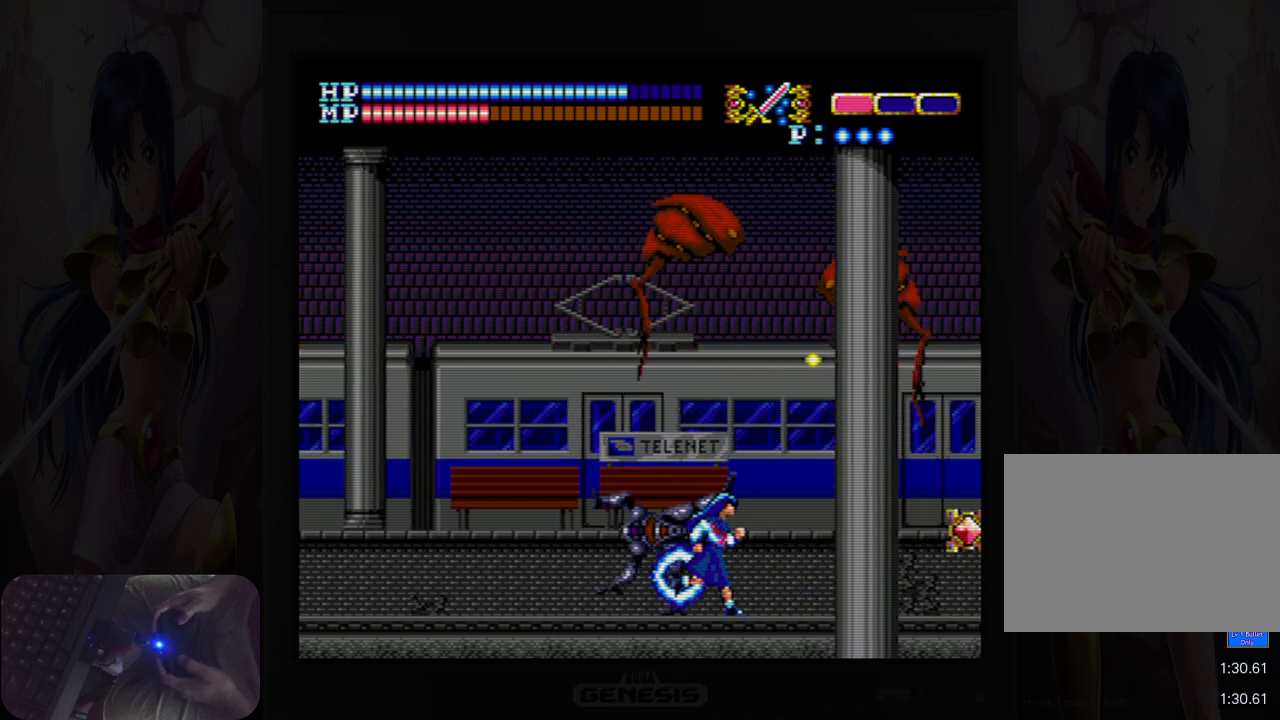
{"buttons": [], "events": [[500, "DPAD_RIGHT", "up"]]}
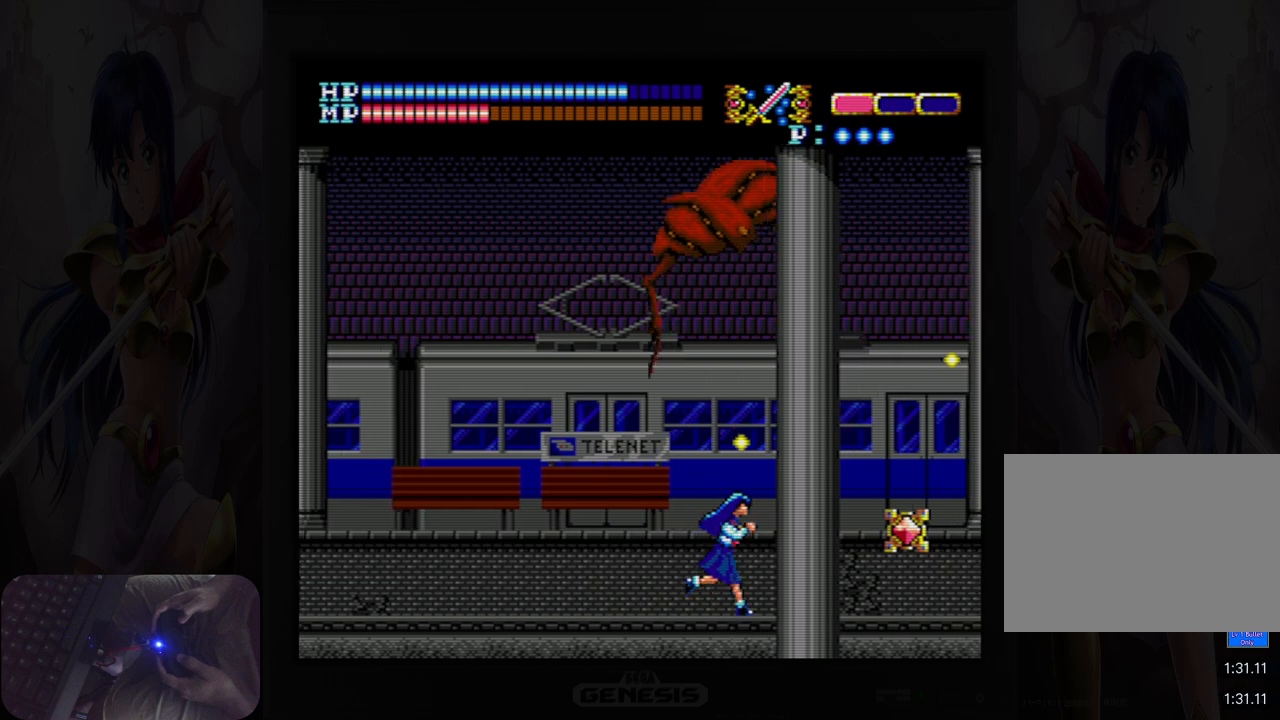
{"buttons": [], "events": [[217, "B", "down"], [333, "B", "up"]]}
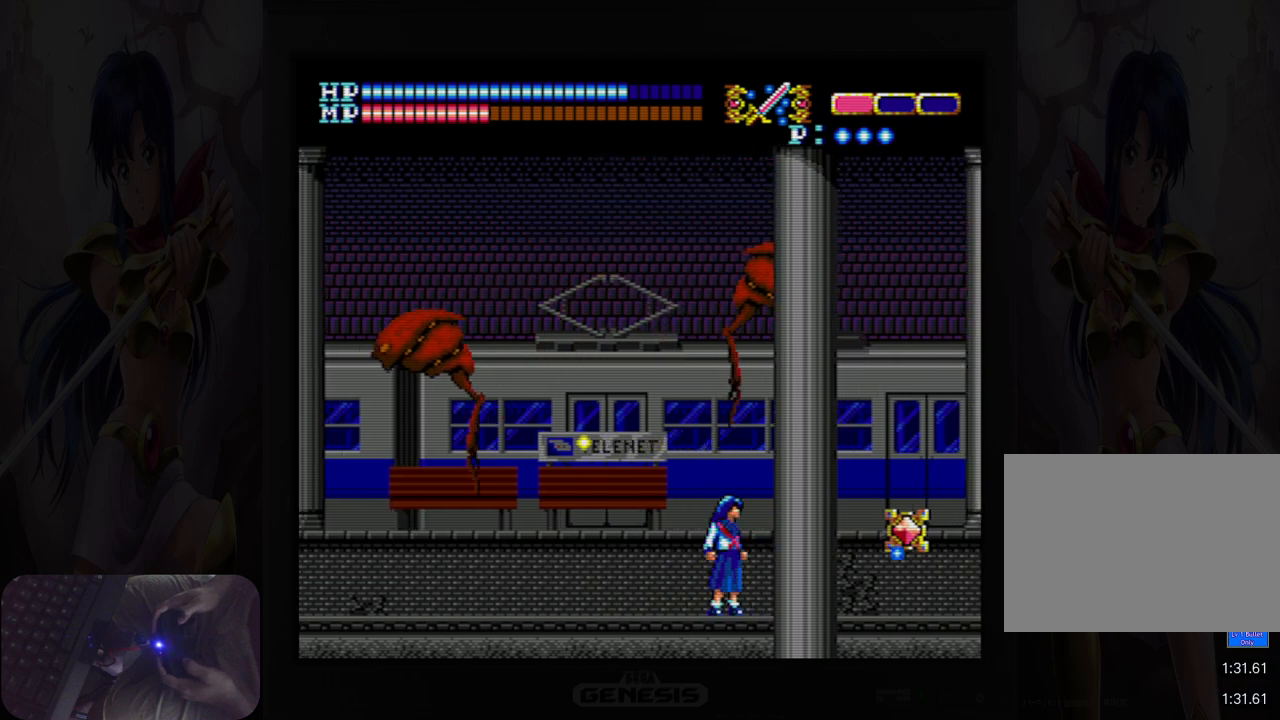
{"buttons": ["DPAD_RIGHT"], "events": [[67, "B", "down"], [183, "B", "up"], [283, "DPAD_RIGHT", "down"]]}
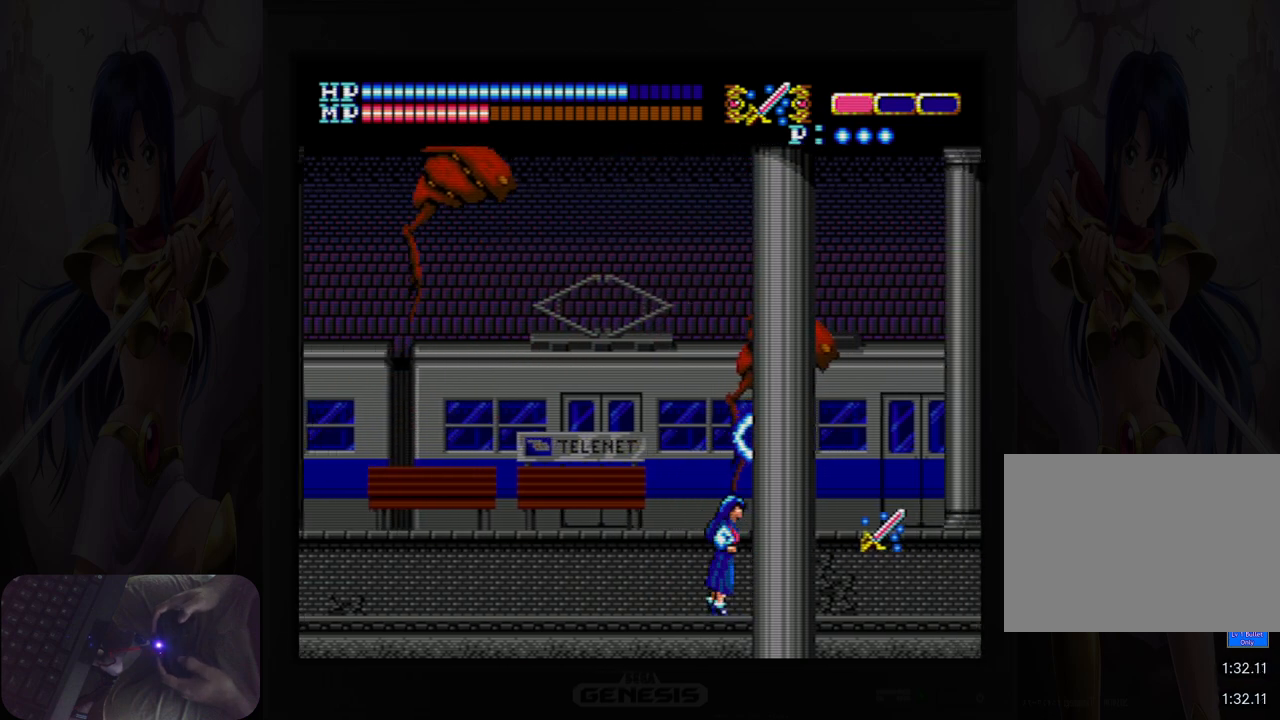
{"buttons": ["B", "DPAD_LEFT"], "events": [[50, "DPAD_RIGHT", "up"], [67, "B", "down"], [200, "B", "up"], [300, "DPAD_LEFT", "down"], [467, "B", "down"]]}